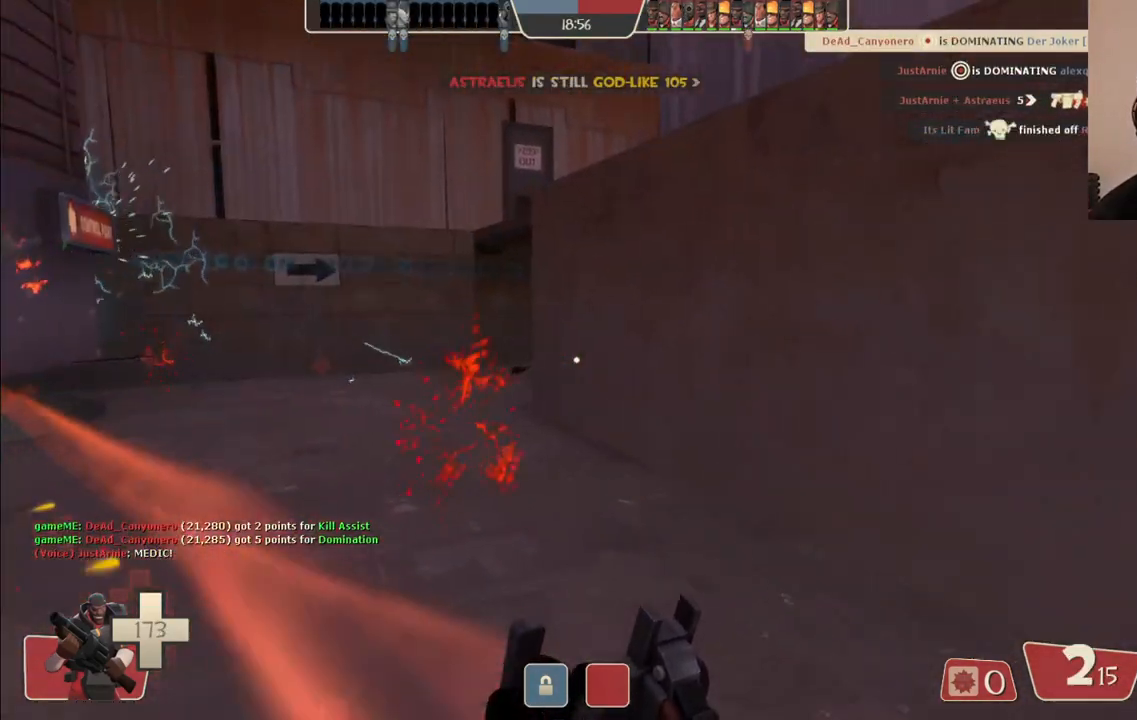
Gameplay with a controller (PlayStation layout); each line is a JSON object with the inputs held at the frame after it. "events" lists button and stick changes between this image and that frame as [ms after this image, input, new state], when the widget could be followed in between.
{"buttons": [], "left_stick": "left", "right_stick": "center", "events": [[367, "right_stick", "down-right"], [500, "left_stick", "left"], [500, "right_stick", "center"]]}
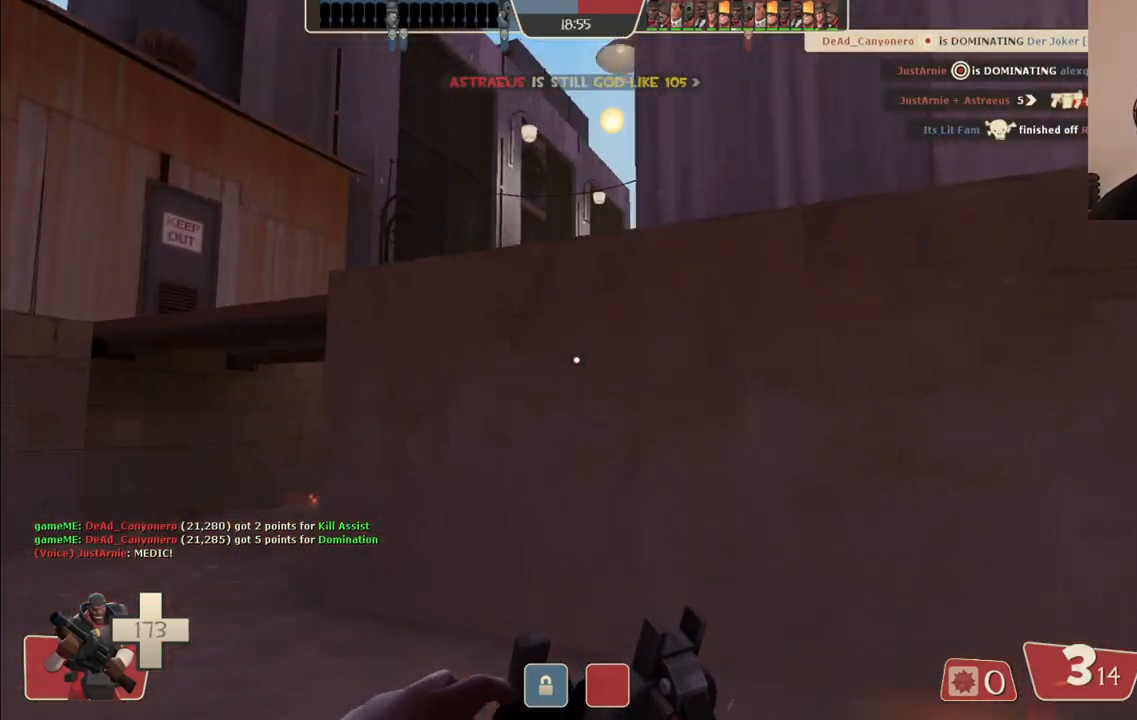
{"buttons": [], "left_stick": "down-right", "right_stick": "center", "events": [[333, "left_stick", "down"], [383, "left_stick", "down-right"]]}
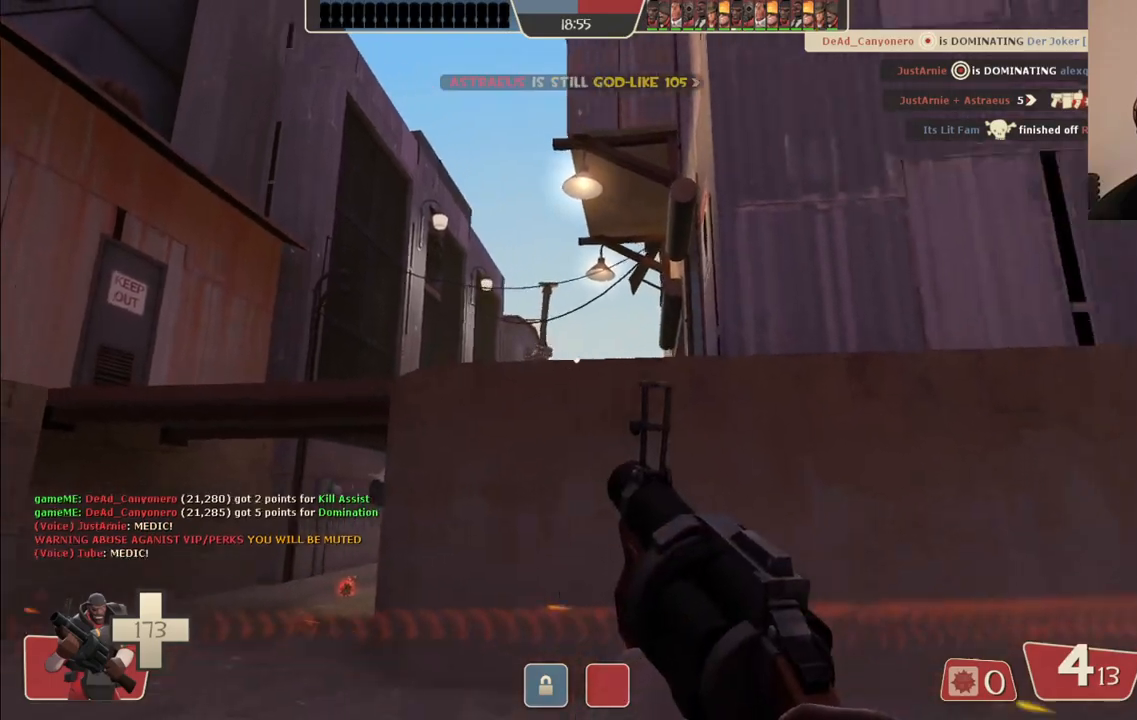
{"buttons": ["R2"], "left_stick": "center", "right_stick": "center", "events": [[67, "R2", "down"], [67, "left_stick", "center"], [150, "left_stick", "up-left"], [317, "left_stick", "center"]]}
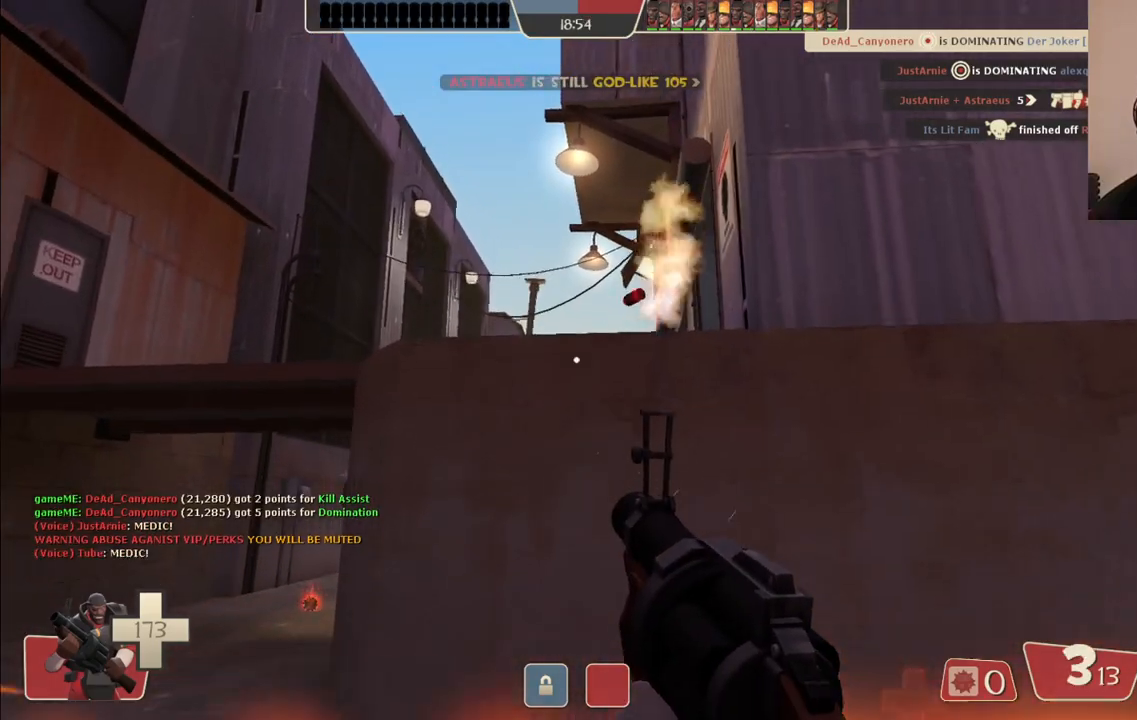
{"buttons": ["R2"], "left_stick": "center", "right_stick": "center", "events": [[67, "left_stick", "down"], [233, "left_stick", "center"]]}
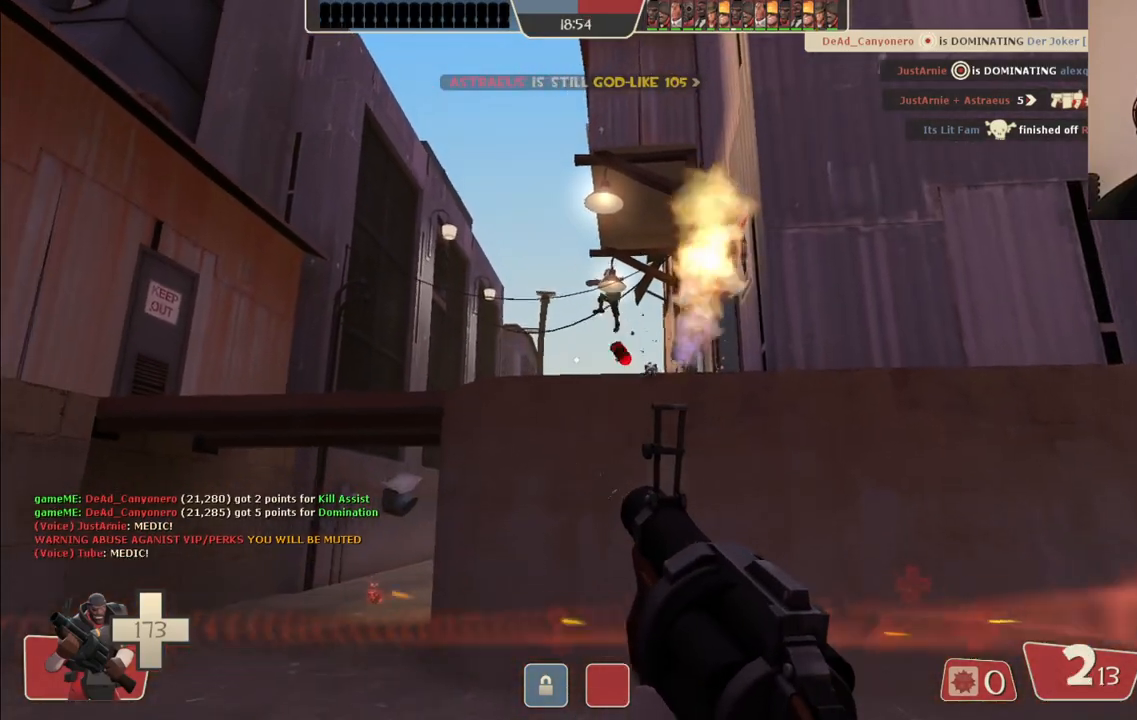
{"buttons": ["R2"], "left_stick": "right", "right_stick": "center", "events": [[367, "left_stick", "right"]]}
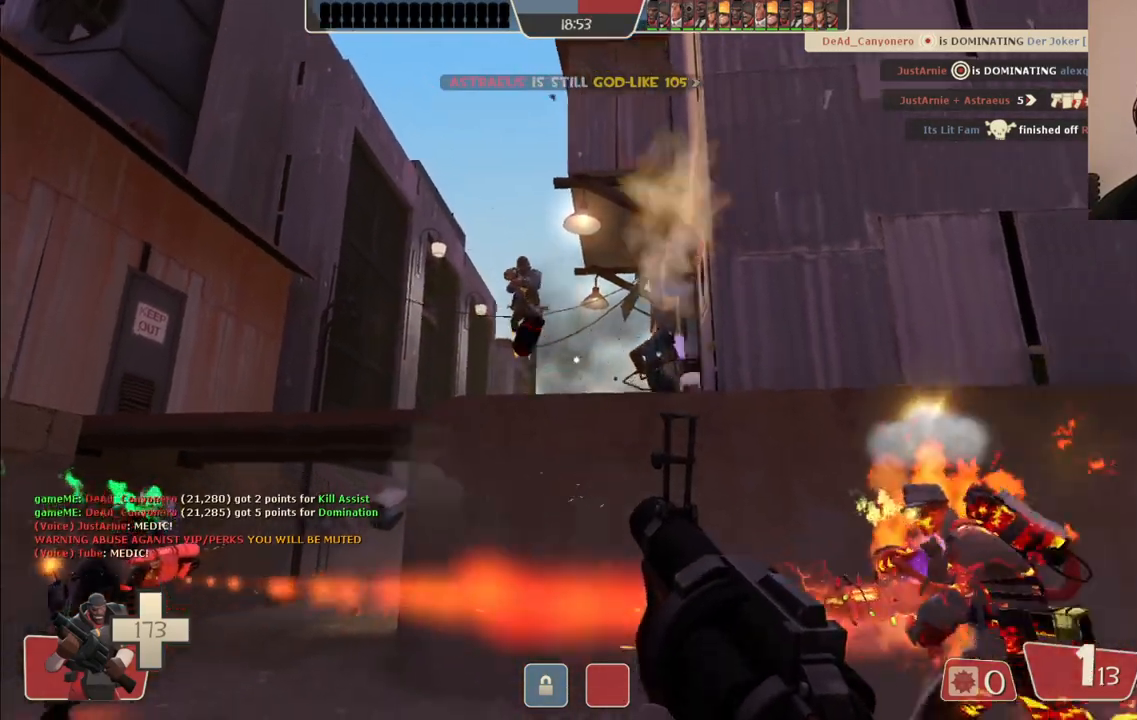
{"buttons": ["SQUARE"], "left_stick": "right", "right_stick": "center", "events": [[50, "R2", "up"], [133, "SQUARE", "down"], [233, "SQUARE", "up"], [300, "SQUARE", "down"], [383, "SQUARE", "up"], [450, "SQUARE", "down"]]}
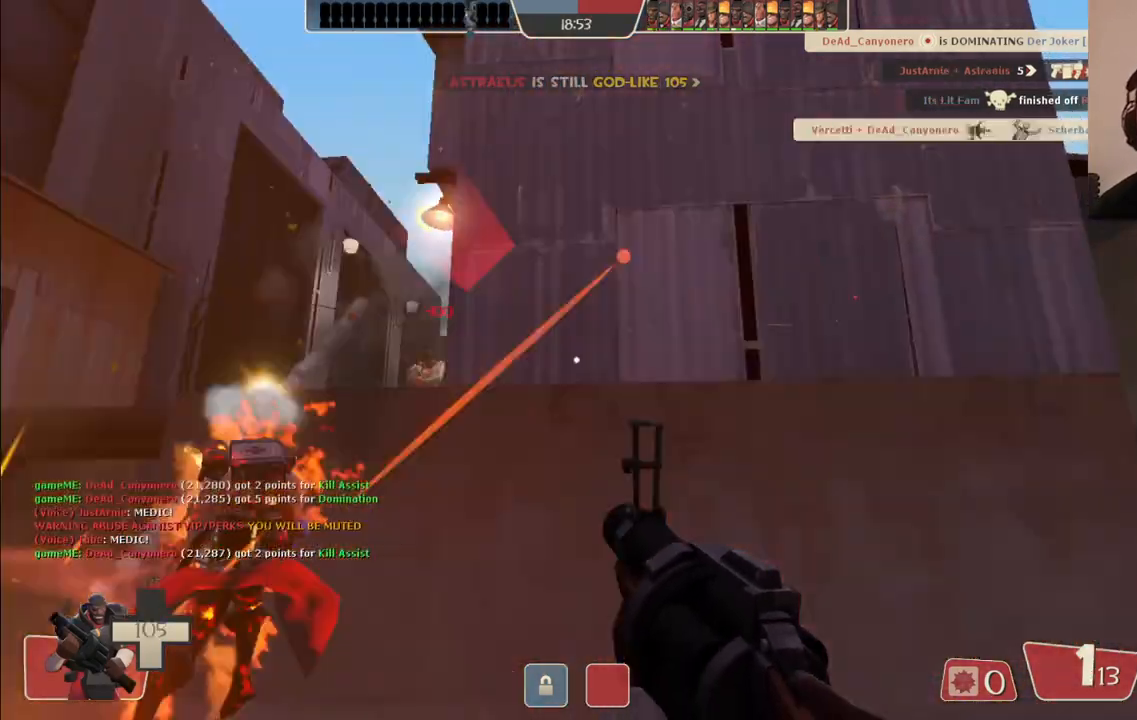
{"buttons": [], "left_stick": "up-right", "right_stick": "center", "events": [[33, "SQUARE", "up"], [100, "SQUARE", "down"], [200, "SQUARE", "up"], [283, "left_stick", "up-right"], [383, "right_stick", "right"], [483, "right_stick", "center"]]}
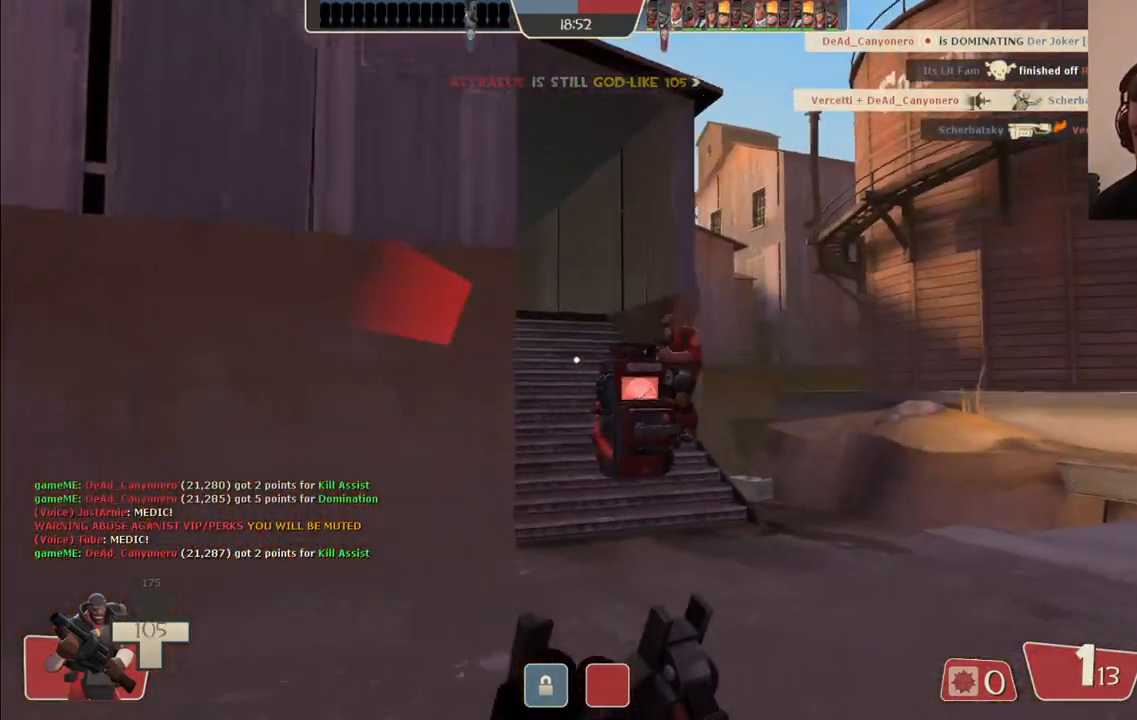
{"buttons": [], "left_stick": "up-right", "right_stick": "center", "events": [[433, "right_stick", "left"], [500, "right_stick", "center"]]}
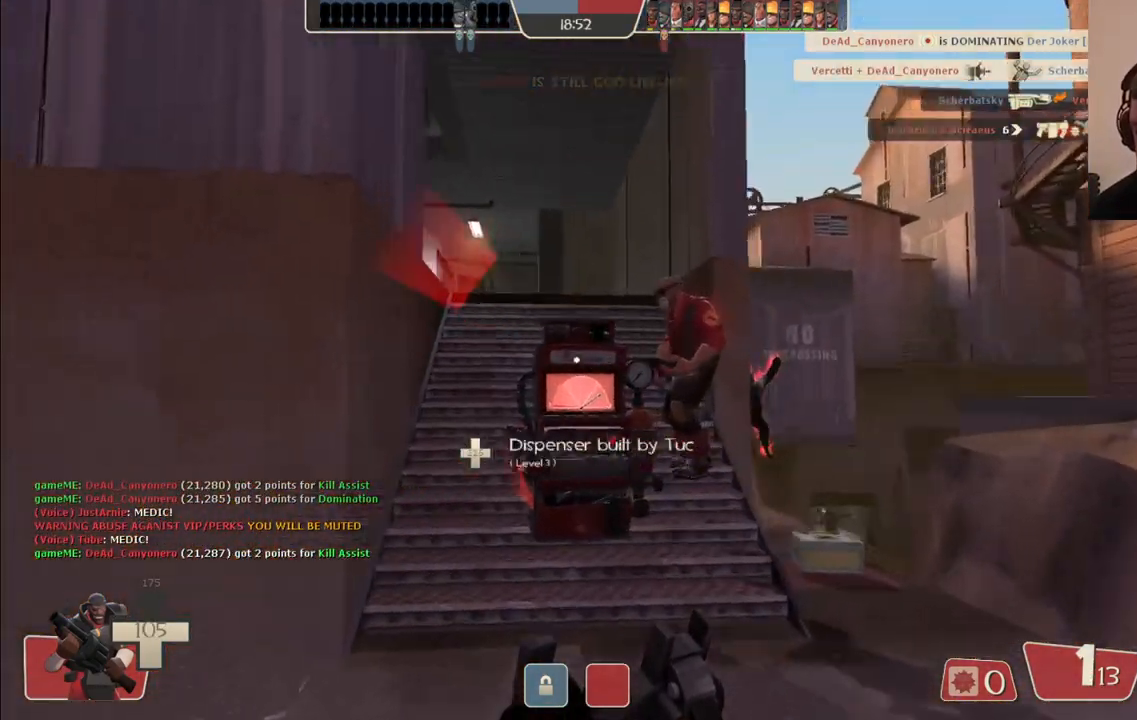
{"buttons": [], "left_stick": "up-right", "right_stick": "center", "events": [[233, "left_stick", "up"], [417, "left_stick", "up-right"]]}
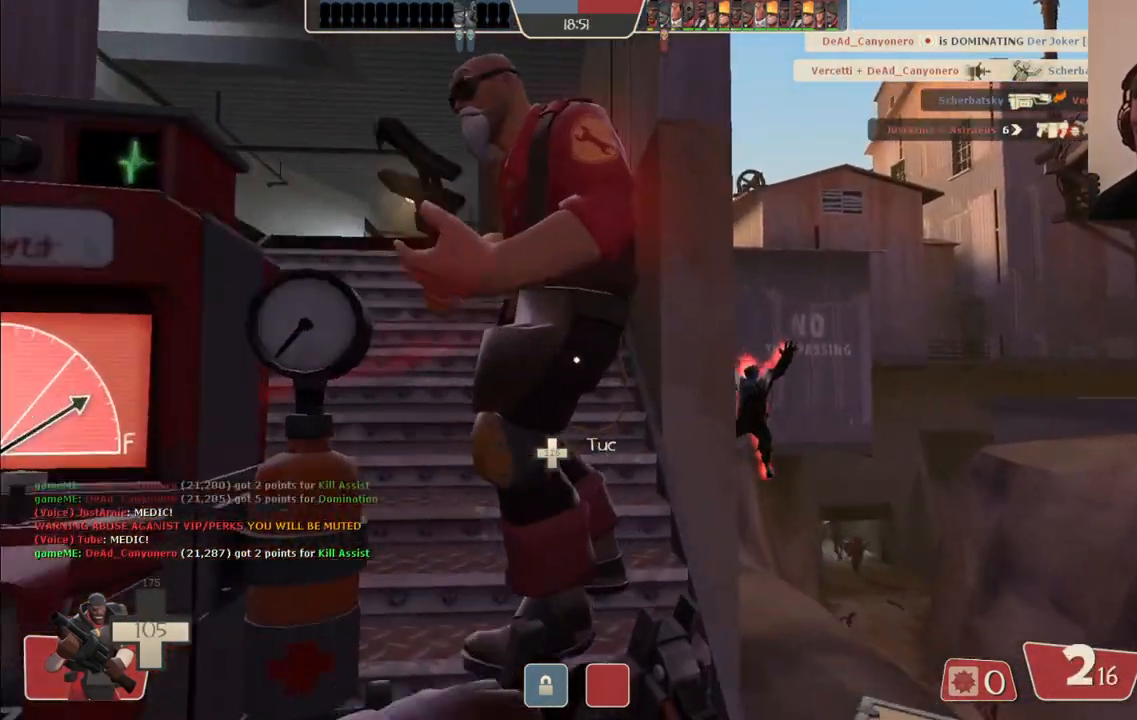
{"buttons": [], "left_stick": "up-left", "right_stick": "left", "events": [[100, "left_stick", "down-right"], [283, "left_stick", "up-left"], [383, "right_stick", "left"]]}
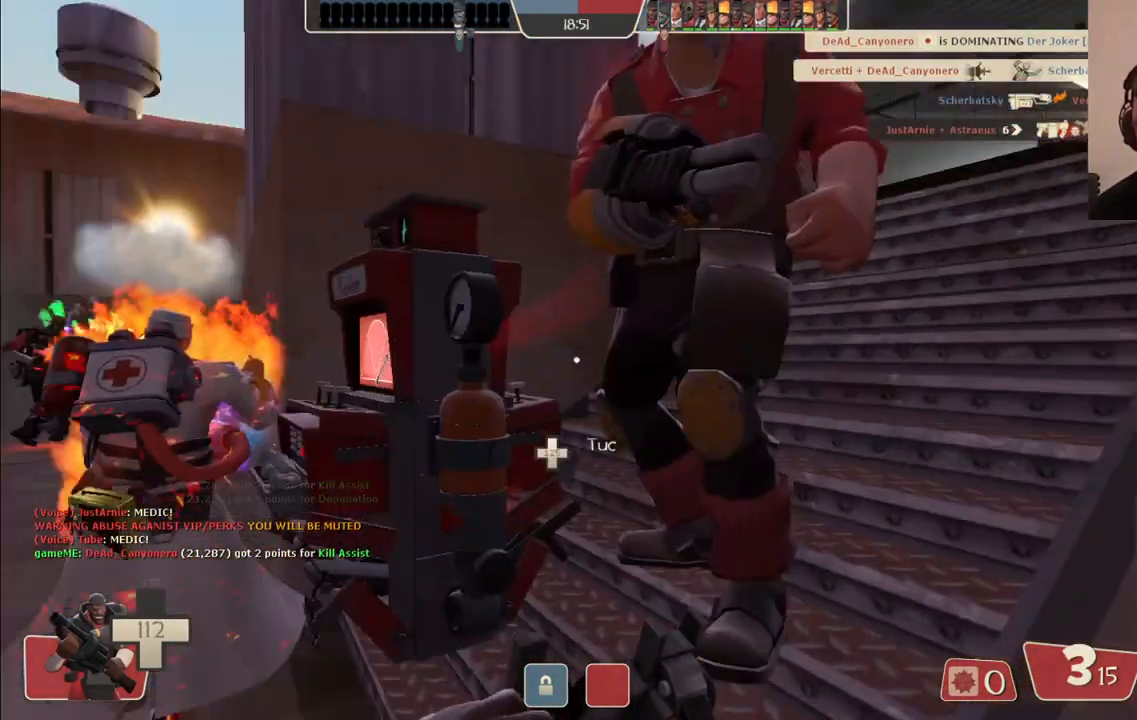
{"buttons": [], "left_stick": "up-left", "right_stick": "center", "events": [[400, "right_stick", "center"]]}
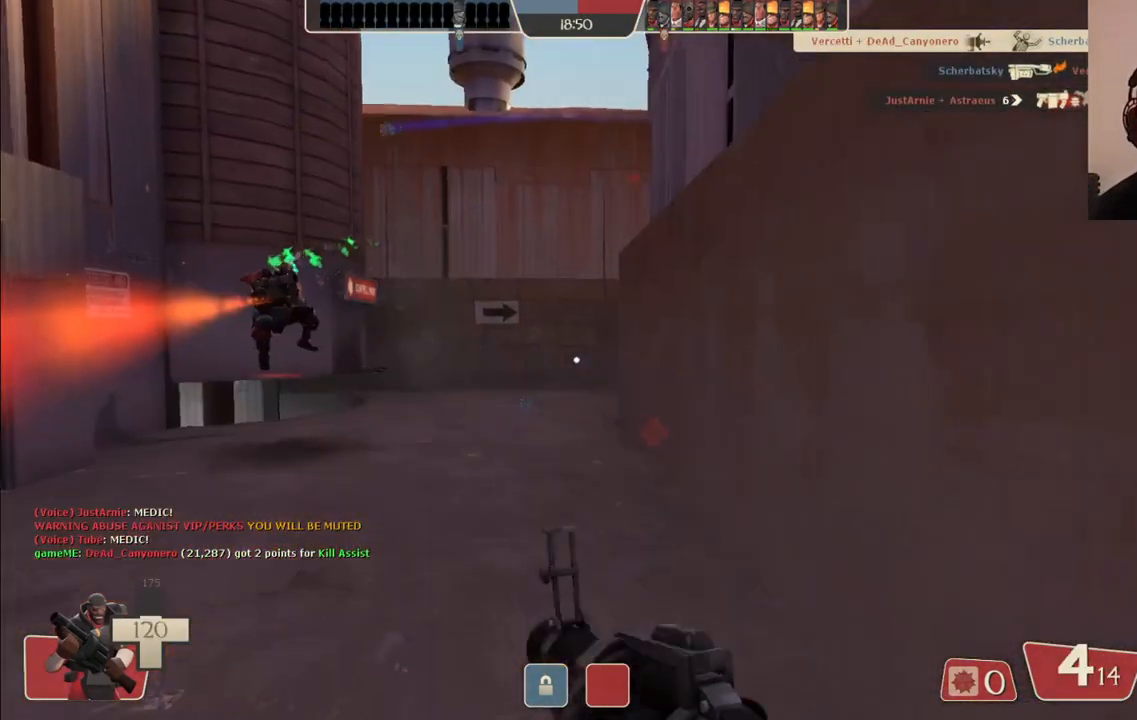
{"buttons": [], "left_stick": "up-left", "right_stick": "center", "events": [[333, "right_stick", "right"], [467, "right_stick", "center"]]}
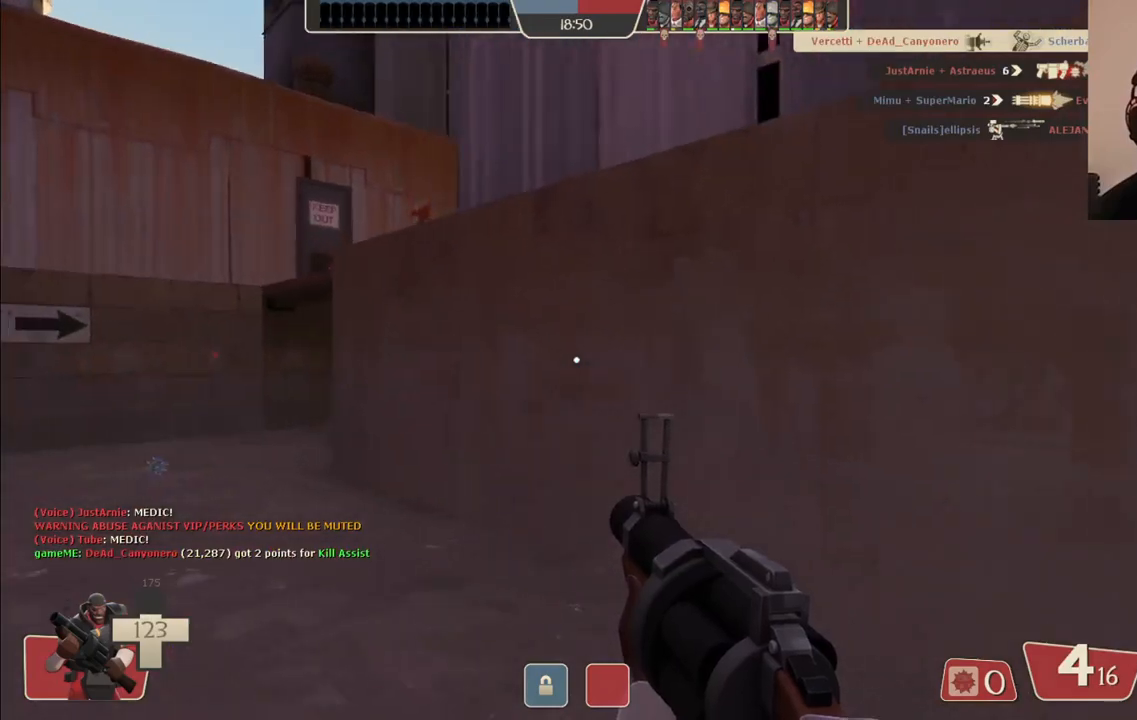
{"buttons": [], "left_stick": "up-left", "right_stick": "center", "events": []}
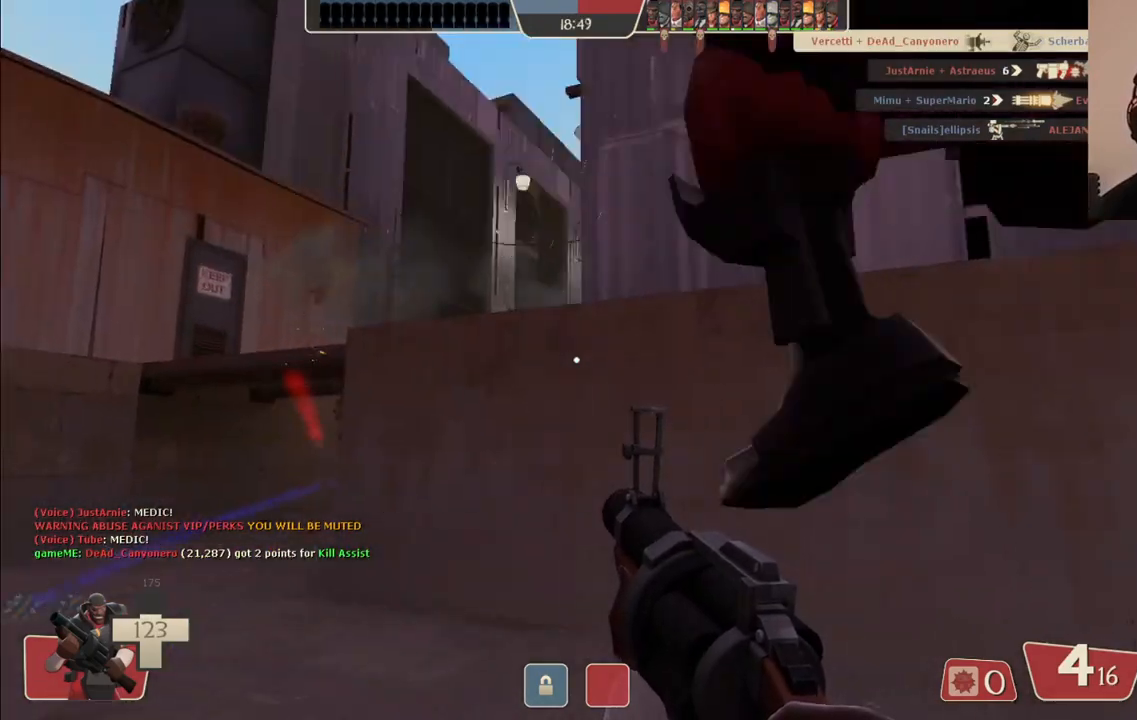
{"buttons": ["R2"], "left_stick": "right", "right_stick": "center", "events": [[250, "R2", "down"], [383, "left_stick", "center"], [433, "left_stick", "right"]]}
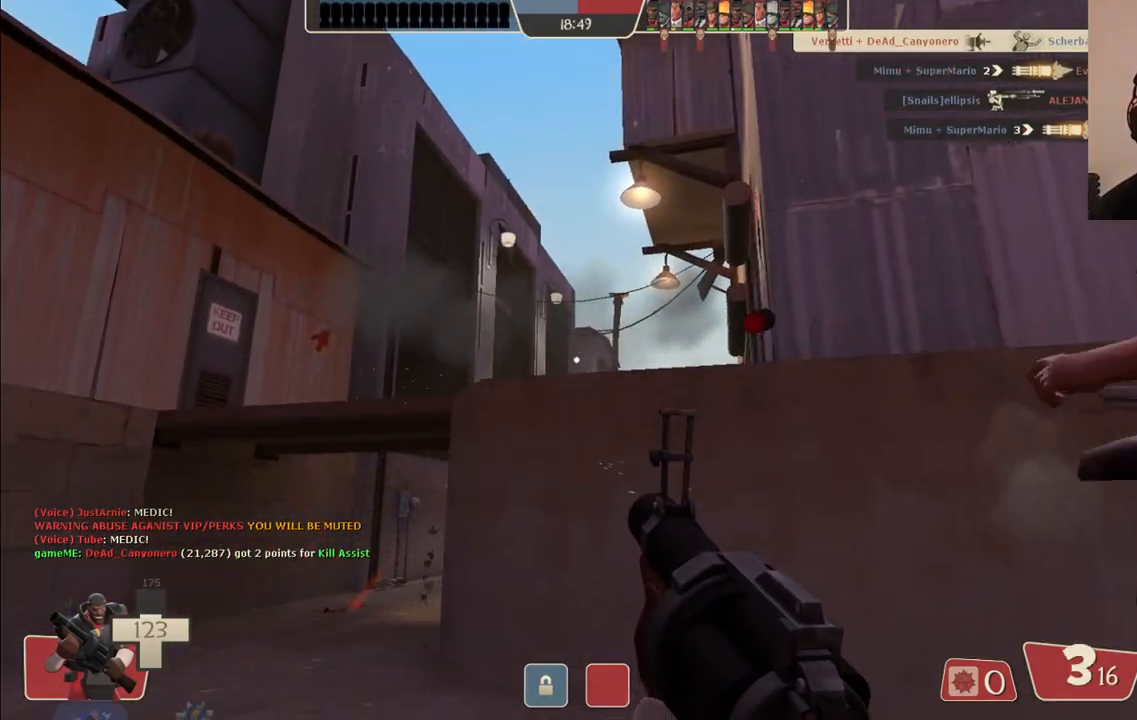
{"buttons": ["R2"], "left_stick": "up-left", "right_stick": "center", "events": [[100, "left_stick", "down-left"], [383, "left_stick", "up-left"]]}
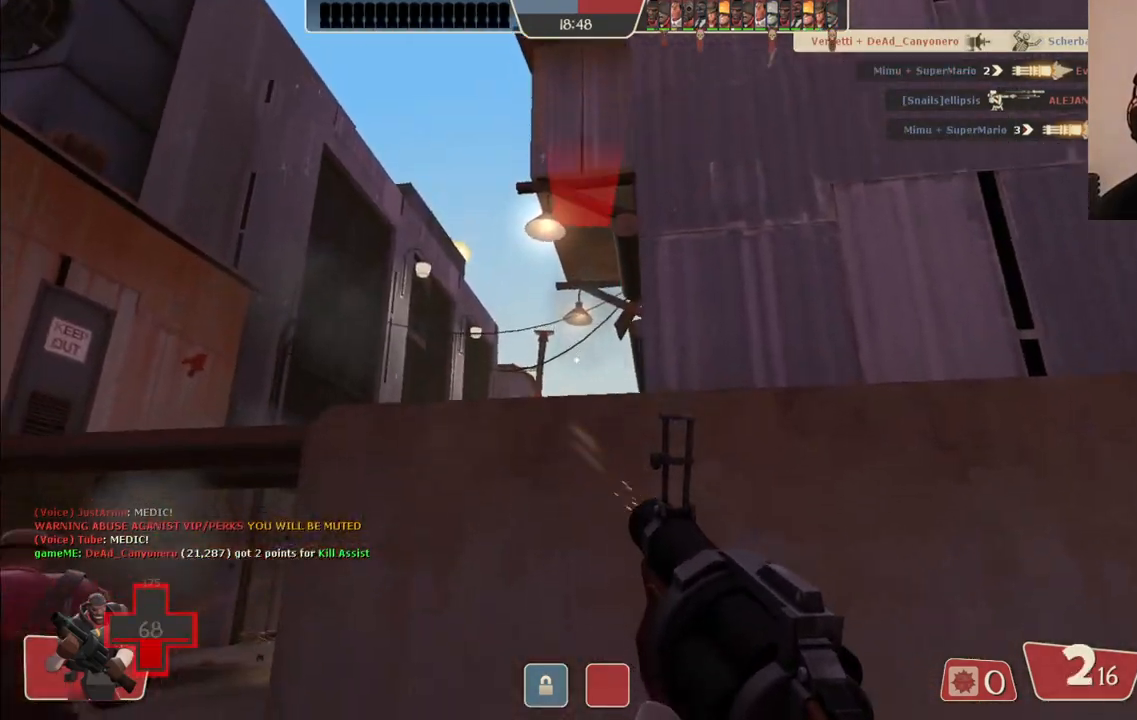
{"buttons": ["R2"], "left_stick": "down-right", "right_stick": "center", "events": [[17, "left_stick", "center"], [117, "left_stick", "down-left"], [267, "left_stick", "up-left"], [367, "left_stick", "up-right"], [467, "left_stick", "down-right"]]}
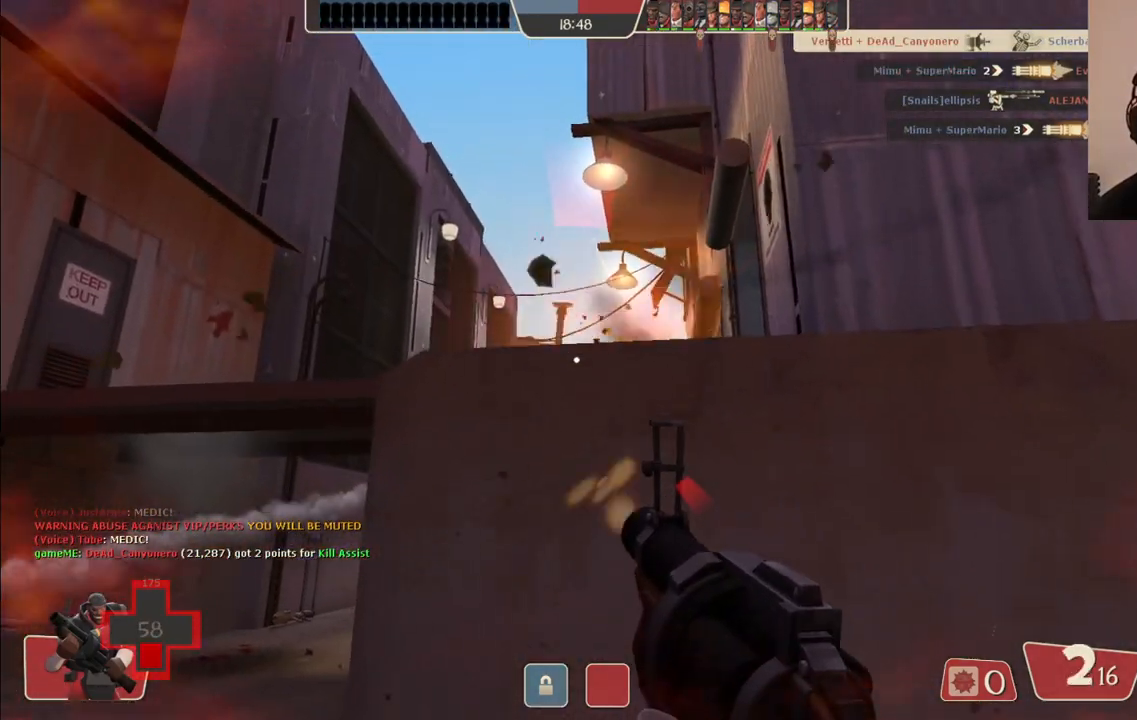
{"buttons": ["R2"], "left_stick": "up-left", "right_stick": "center", "events": [[33, "left_stick", "down-left"], [217, "left_stick", "center"], [267, "left_stick", "down-right"], [433, "left_stick", "up-left"]]}
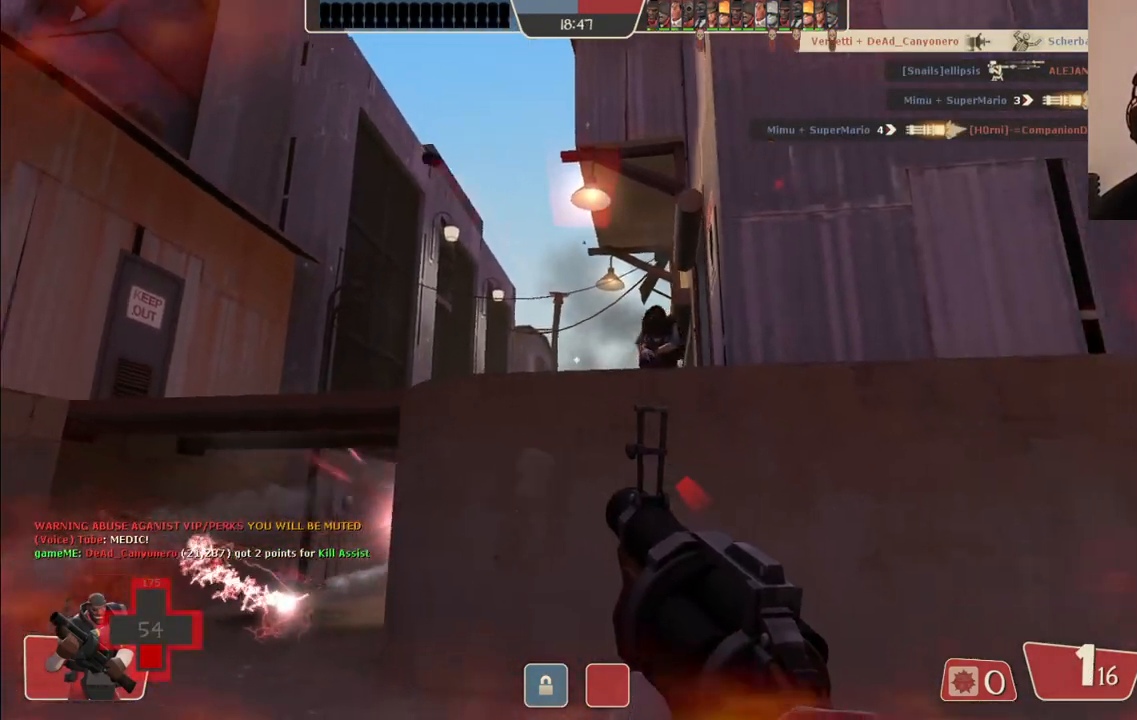
{"buttons": [], "left_stick": "right", "right_stick": "center", "events": [[33, "left_stick", "center"], [100, "left_stick", "right"], [450, "R2", "up"]]}
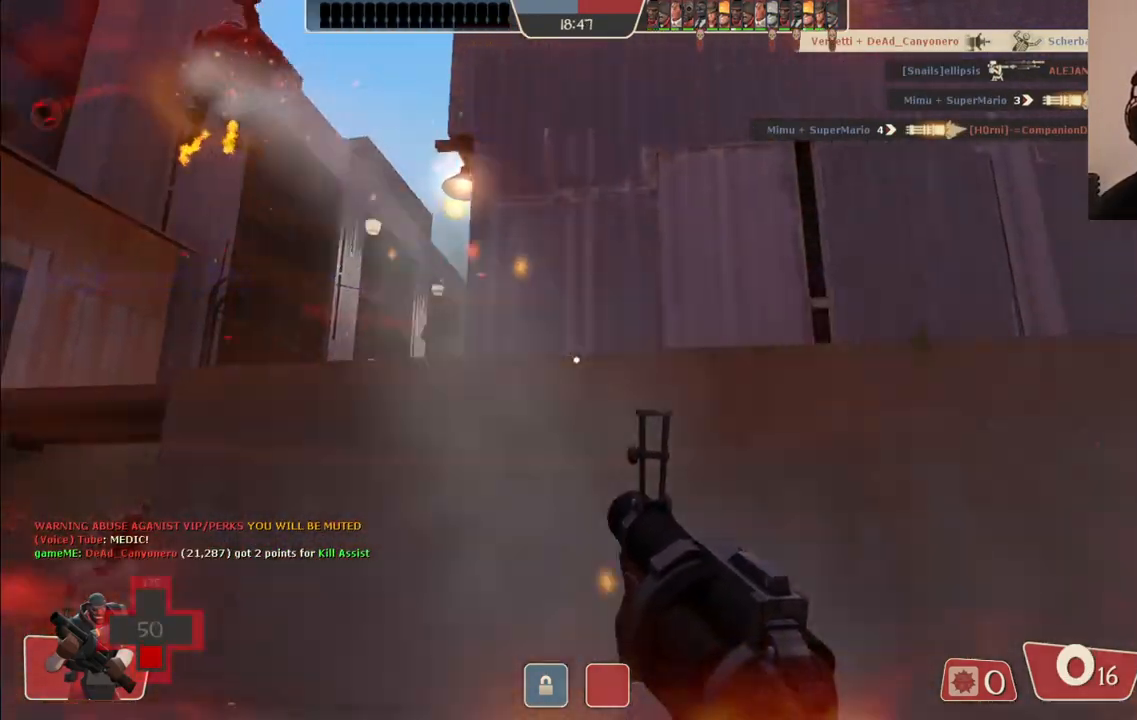
{"buttons": [], "left_stick": "up-right", "right_stick": "center", "events": [[67, "SQUARE", "down"], [150, "SQUARE", "up"], [183, "left_stick", "up-right"], [217, "SQUARE", "down"], [317, "SQUARE", "up"], [383, "SQUARE", "down"], [467, "SQUARE", "up"]]}
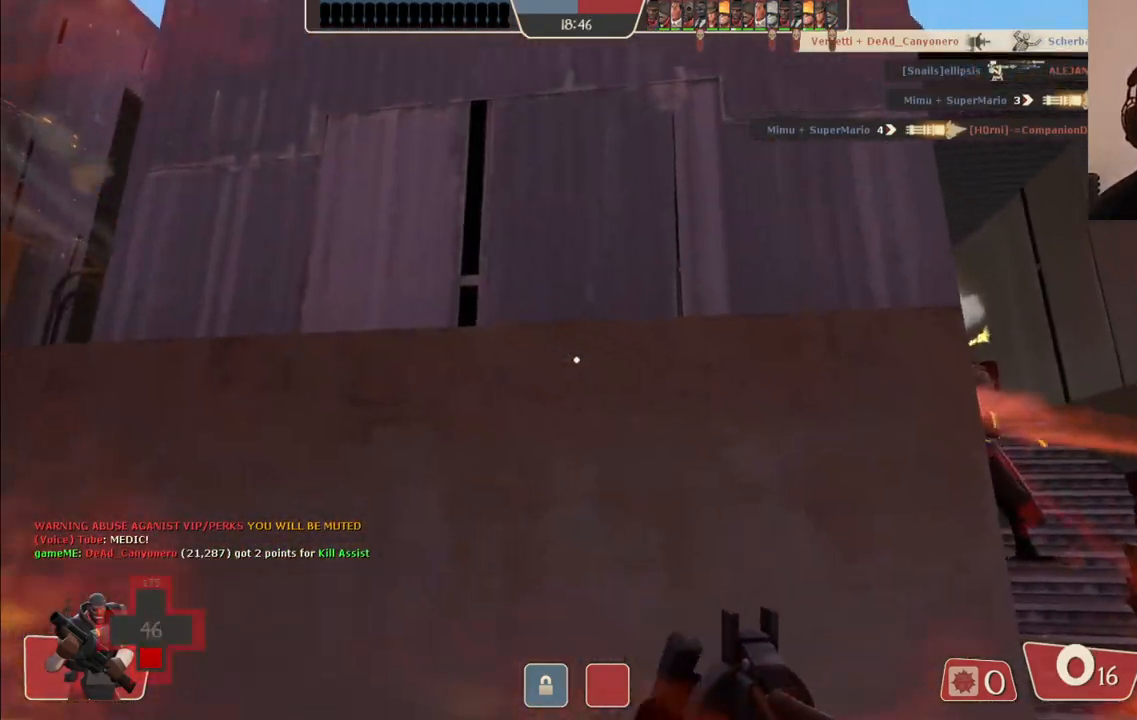
{"buttons": [], "left_stick": "up-right", "right_stick": "center", "events": [[150, "right_stick", "up-right"], [233, "right_stick", "center"]]}
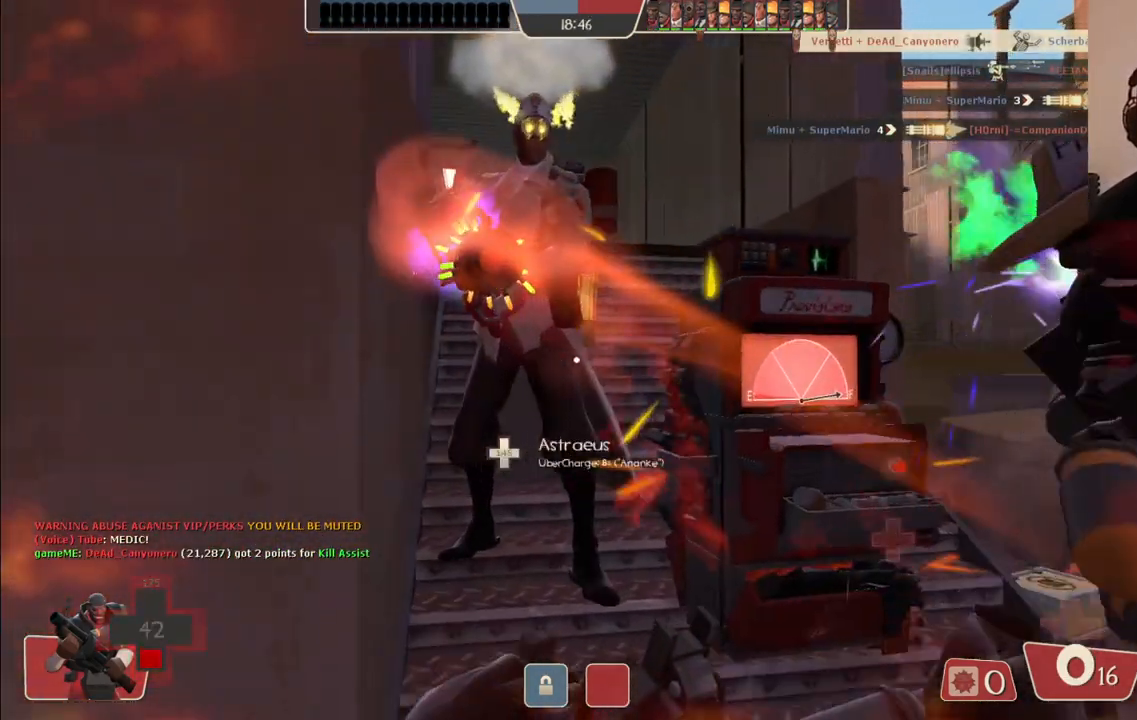
{"buttons": [], "left_stick": "center", "right_stick": "left", "events": [[67, "left_stick", "up"], [150, "right_stick", "left"], [250, "right_stick", "center"], [300, "left_stick", "center"], [400, "right_stick", "left"]]}
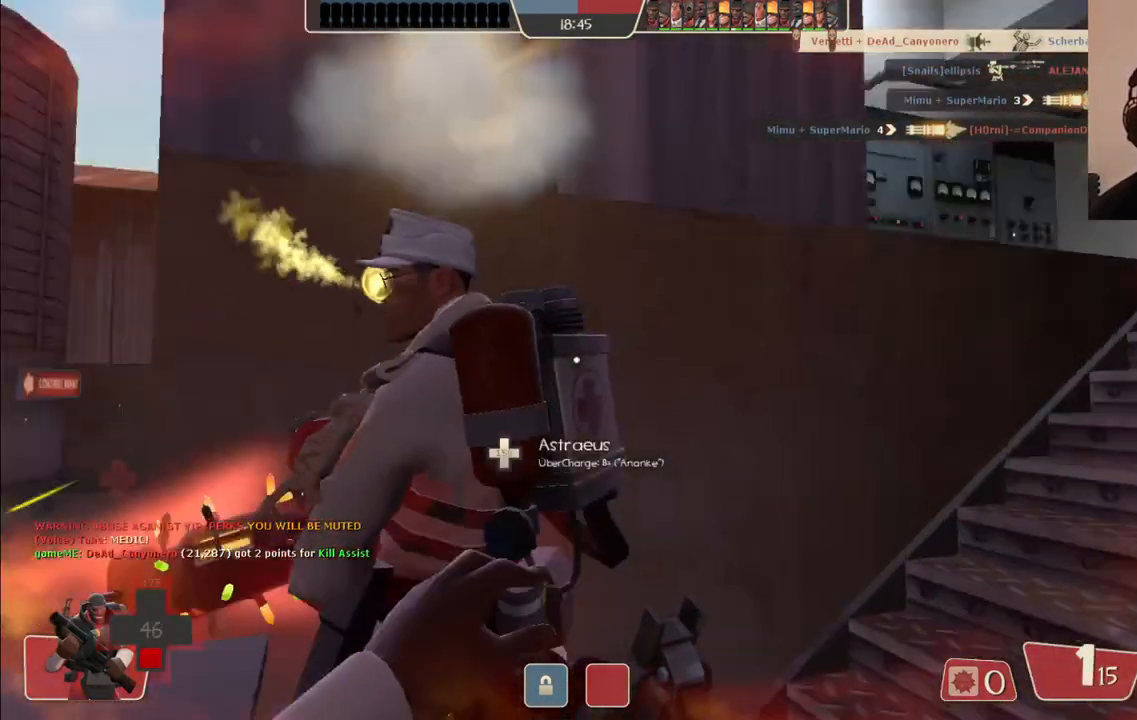
{"buttons": [], "left_stick": "center", "right_stick": "center", "events": [[83, "right_stick", "center"], [317, "right_stick", "left"], [433, "right_stick", "center"]]}
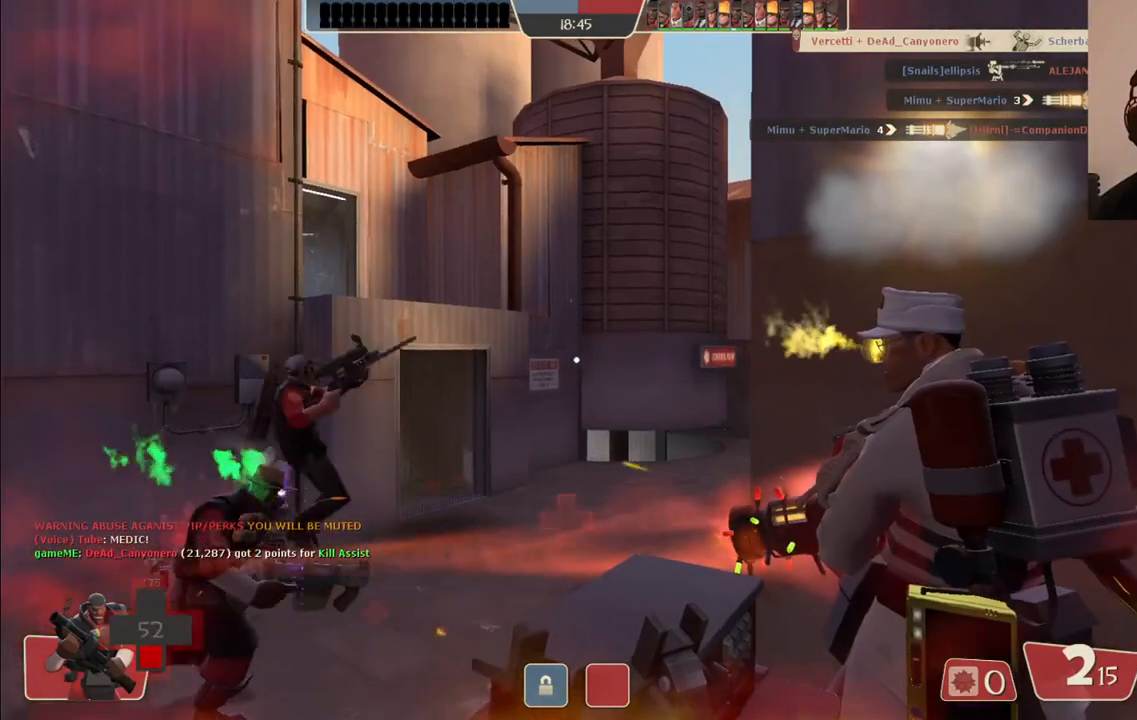
{"buttons": [], "left_stick": "center", "right_stick": "center", "events": [[67, "SQUARE", "down"], [133, "SQUARE", "up"], [200, "SQUARE", "down"], [283, "SQUARE", "up"], [350, "SQUARE", "down"], [450, "SQUARE", "up"]]}
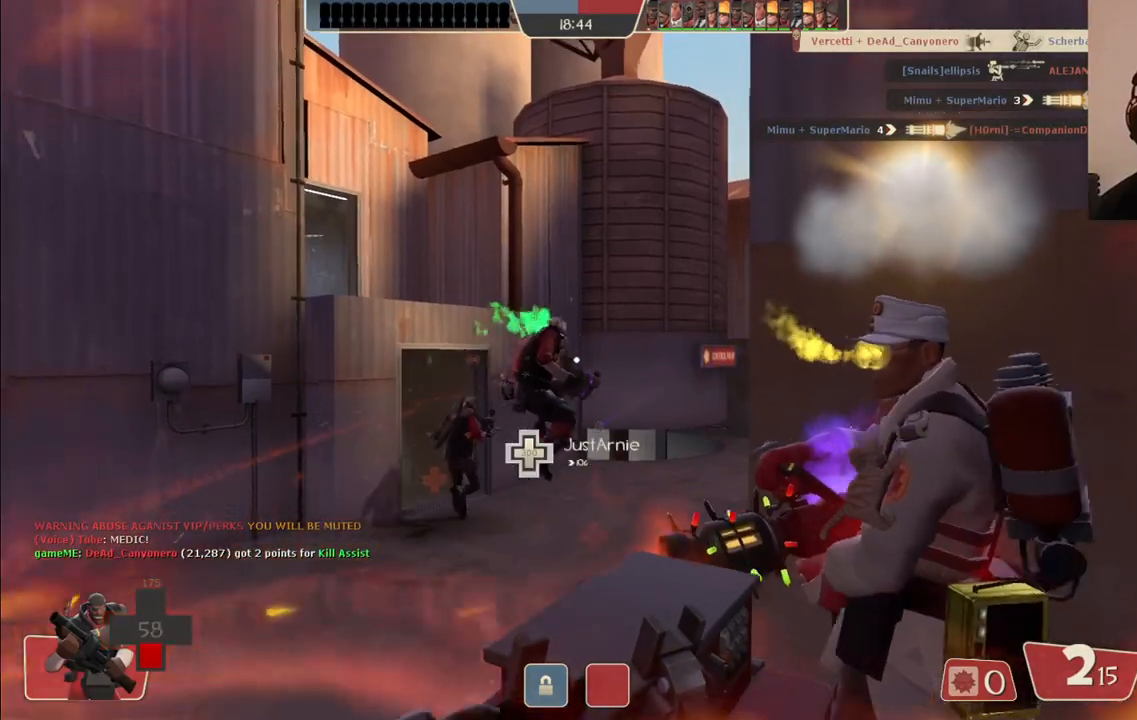
{"buttons": ["SQUARE"], "left_stick": "center", "right_stick": "center", "events": [[150, "SQUARE", "down"], [233, "SQUARE", "up"], [300, "SQUARE", "down"], [383, "SQUARE", "up"], [450, "SQUARE", "down"]]}
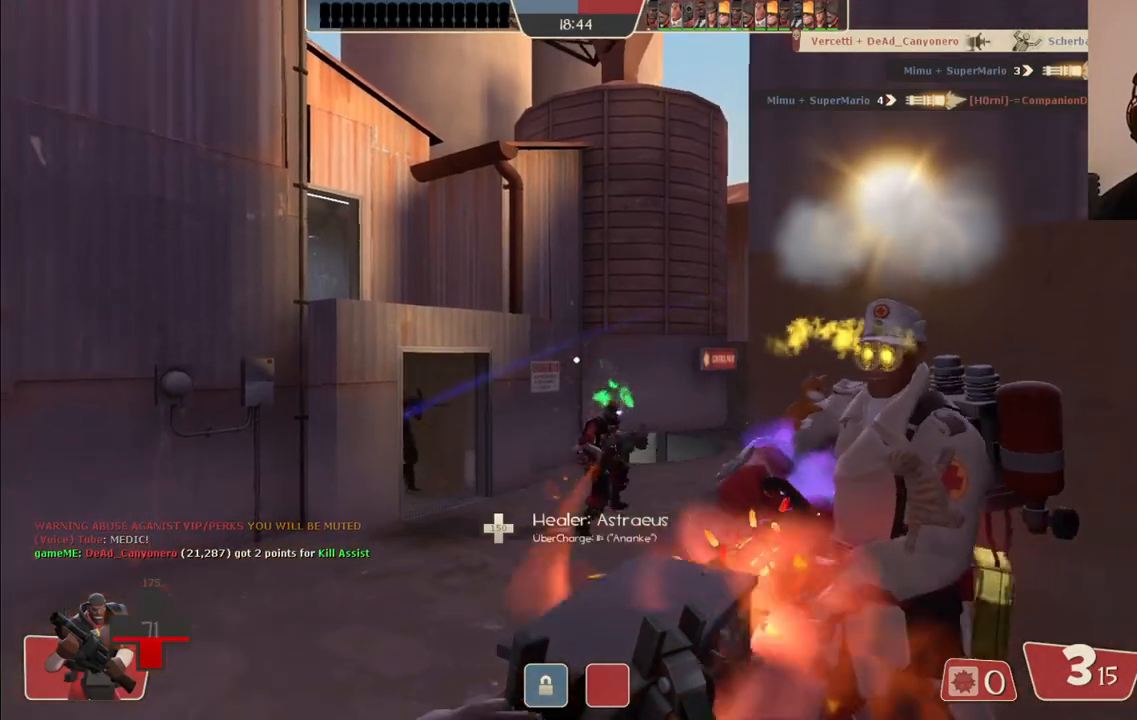
{"buttons": [], "left_stick": "center", "right_stick": "center", "events": [[33, "SQUARE", "up"], [117, "SQUARE", "down"], [183, "SQUARE", "up"], [267, "SQUARE", "down"], [333, "SQUARE", "up"], [417, "SQUARE", "down"], [467, "SQUARE", "up"]]}
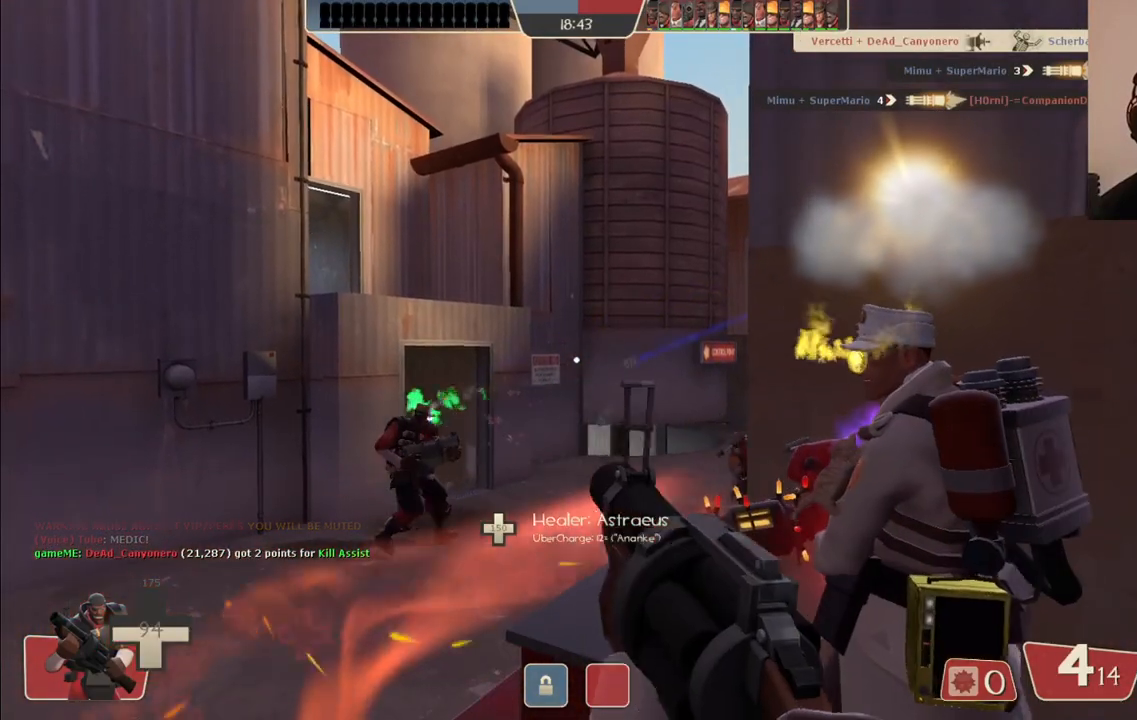
{"buttons": [], "left_stick": "up-left", "right_stick": "center", "events": [[50, "SQUARE", "down"], [117, "SQUARE", "up"], [217, "left_stick", "up"], [467, "left_stick", "up-left"]]}
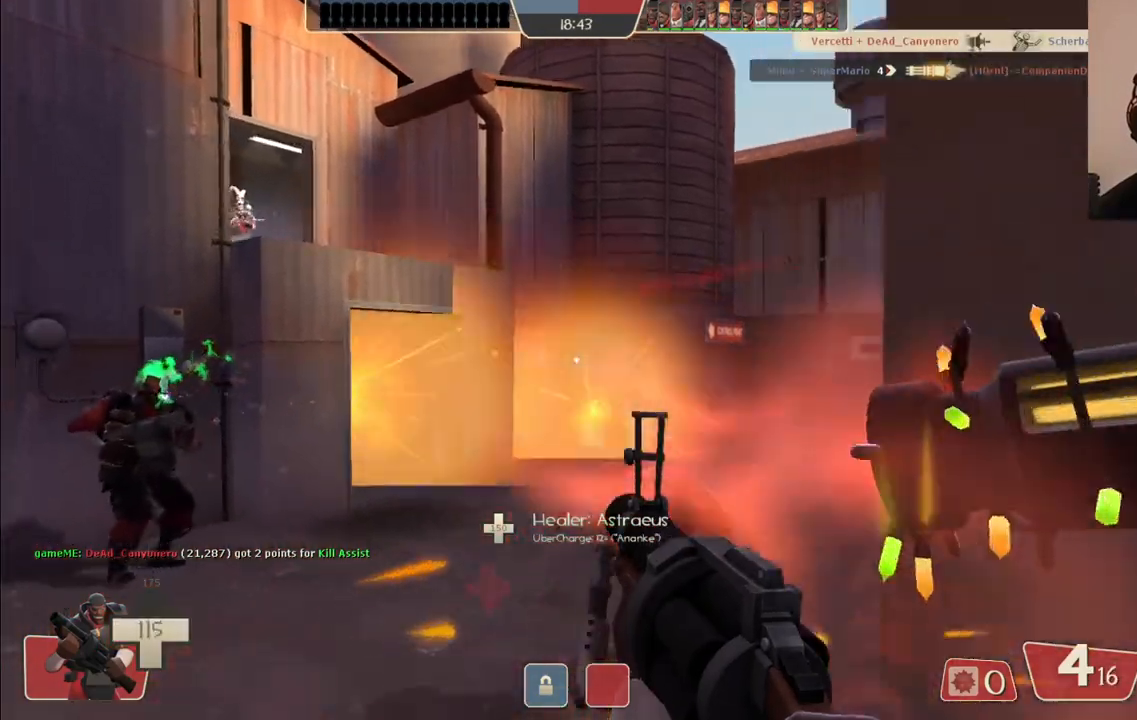
{"buttons": [], "left_stick": "up-left", "right_stick": "center", "events": [[83, "right_stick", "right"], [233, "right_stick", "center"]]}
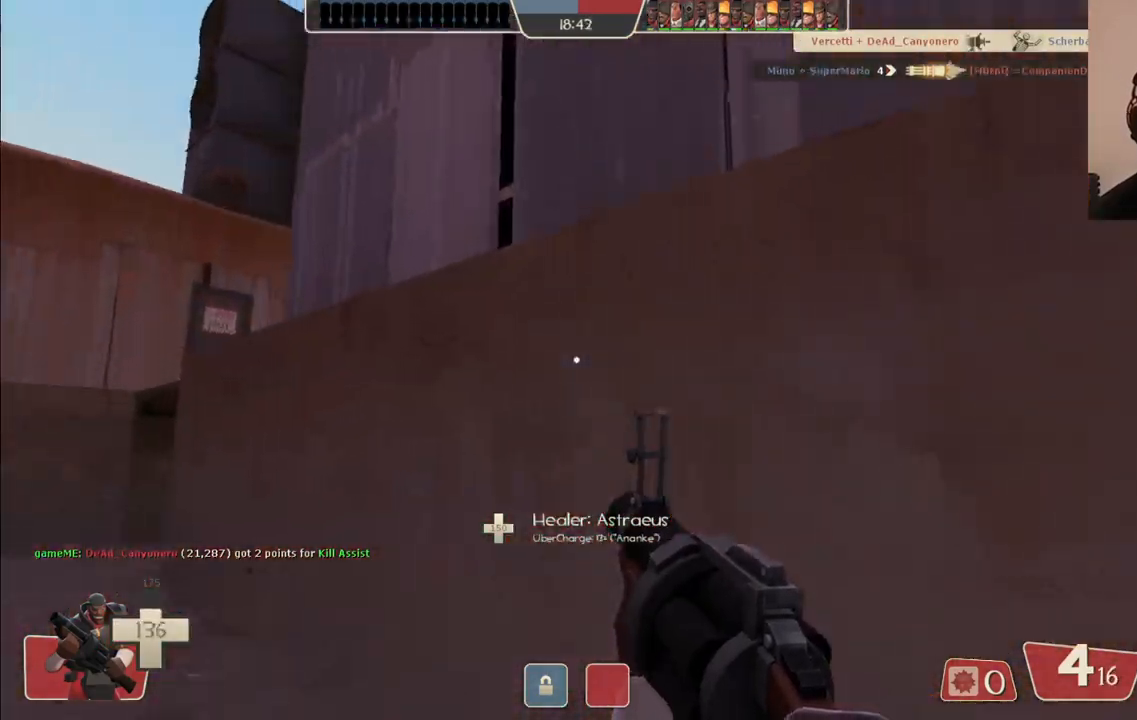
{"buttons": [], "left_stick": "up-left", "right_stick": "center", "events": []}
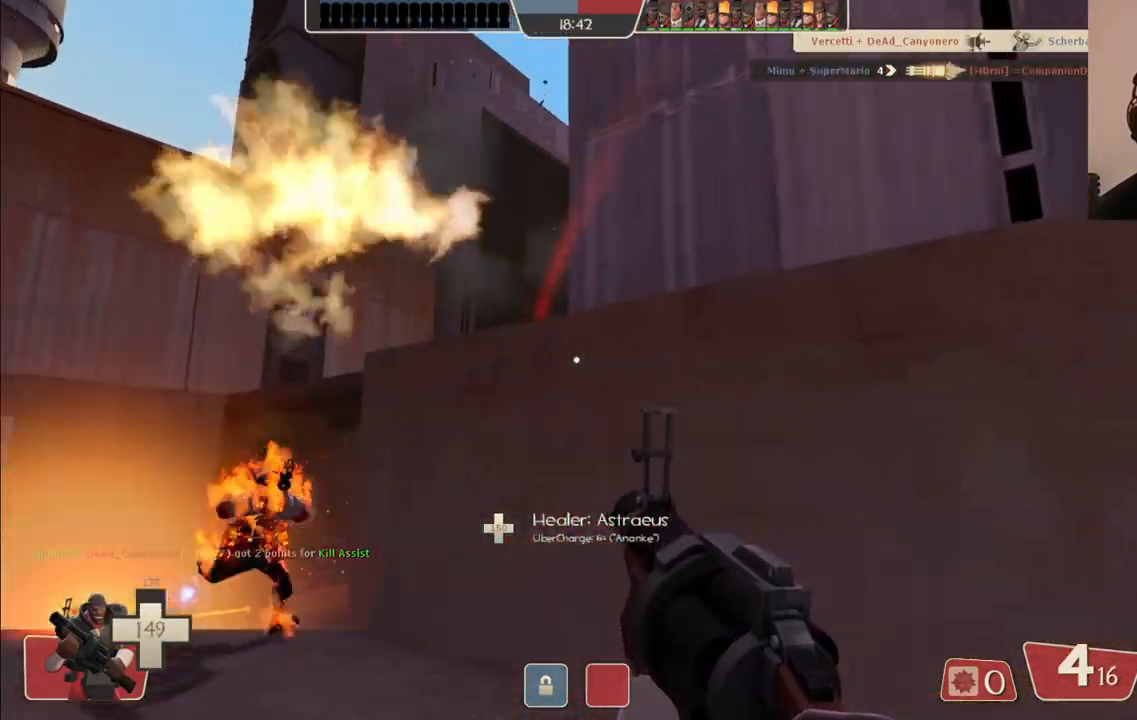
{"buttons": ["R2"], "left_stick": "down", "right_stick": "center", "events": [[117, "R2", "down"], [367, "left_stick", "down-left"], [467, "left_stick", "down"]]}
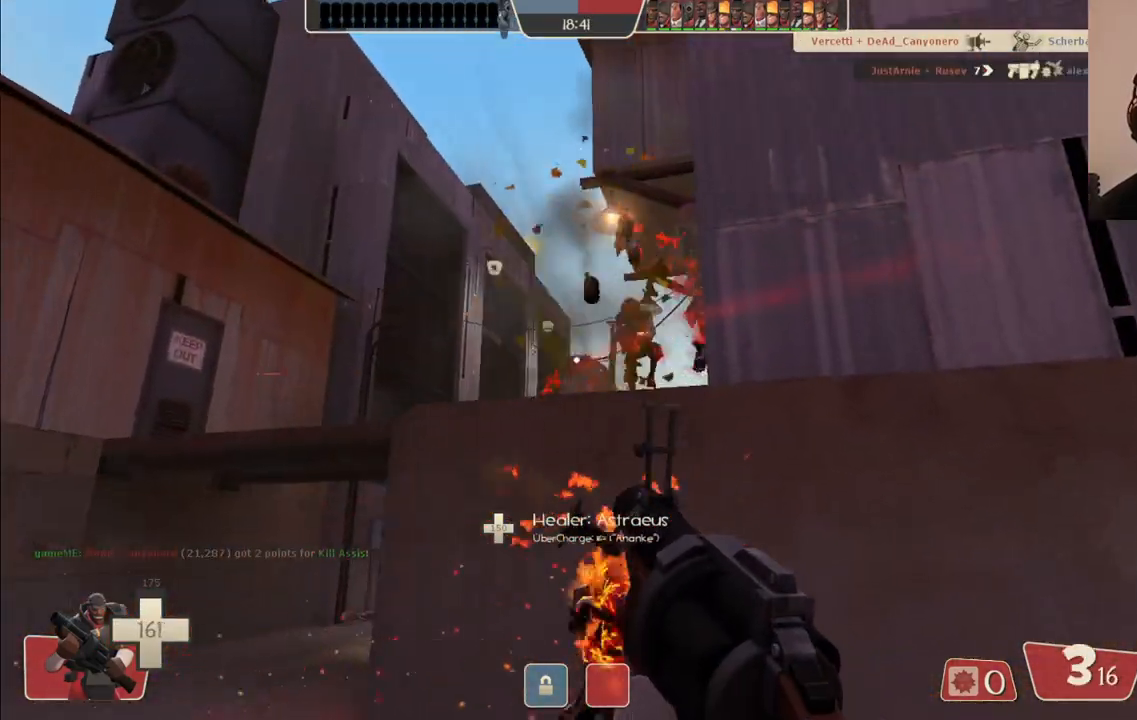
{"buttons": ["R2"], "left_stick": "down", "right_stick": "center", "events": [[183, "left_stick", "center"], [283, "left_stick", "up"], [433, "left_stick", "center"], [483, "left_stick", "down"]]}